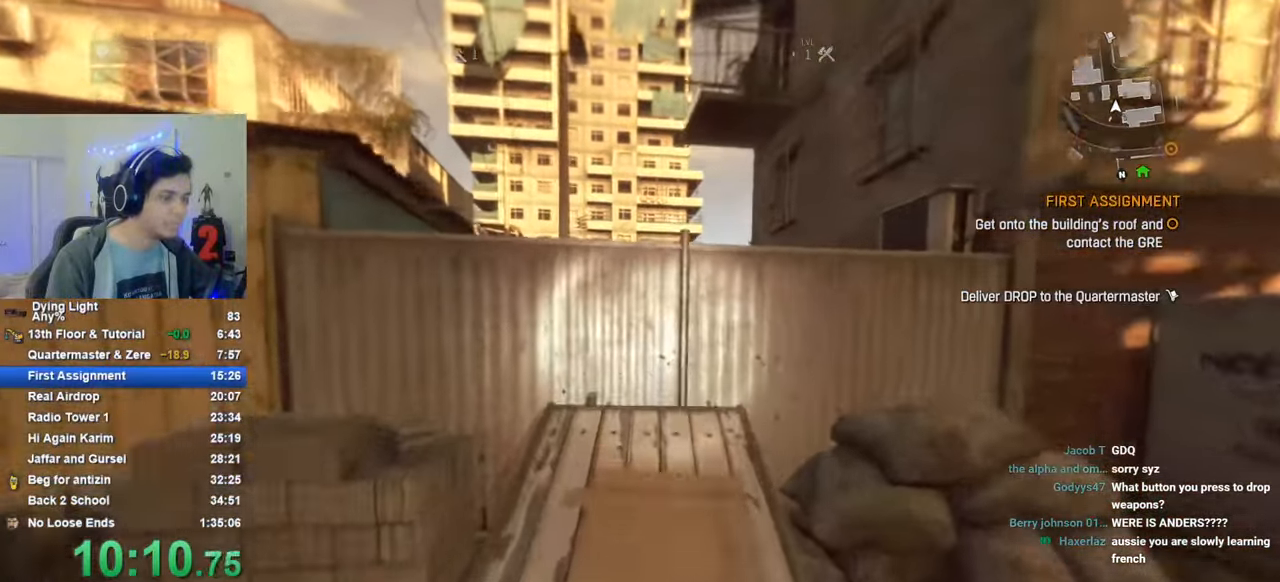
Gameplay with keyboard and mouse; each line is a JSON object with the keys held at the frame after it. "events" lists presses ("down") and releases ("up") of "1", "2", "3", "4", "5", "a", "alt", "c", "caps_lock", "ctrl", "d", "e", "f", "g", "q", "r", "s", "shift", "space", "t", "tab", "v", "w", "x" and "z" between this image and that frame as [ms after this image, input, new state], when the widget could be followed in between. No other keys are recorded. "mouse_move" is the direction in which the mouse moves at that frame (one of eight, or "still"), when it could be read. Mouse buttons are not recorded.
{"keys": ["shift", "space", "w"], "mouse_move": "still", "events": [[50, "space", "down"]]}
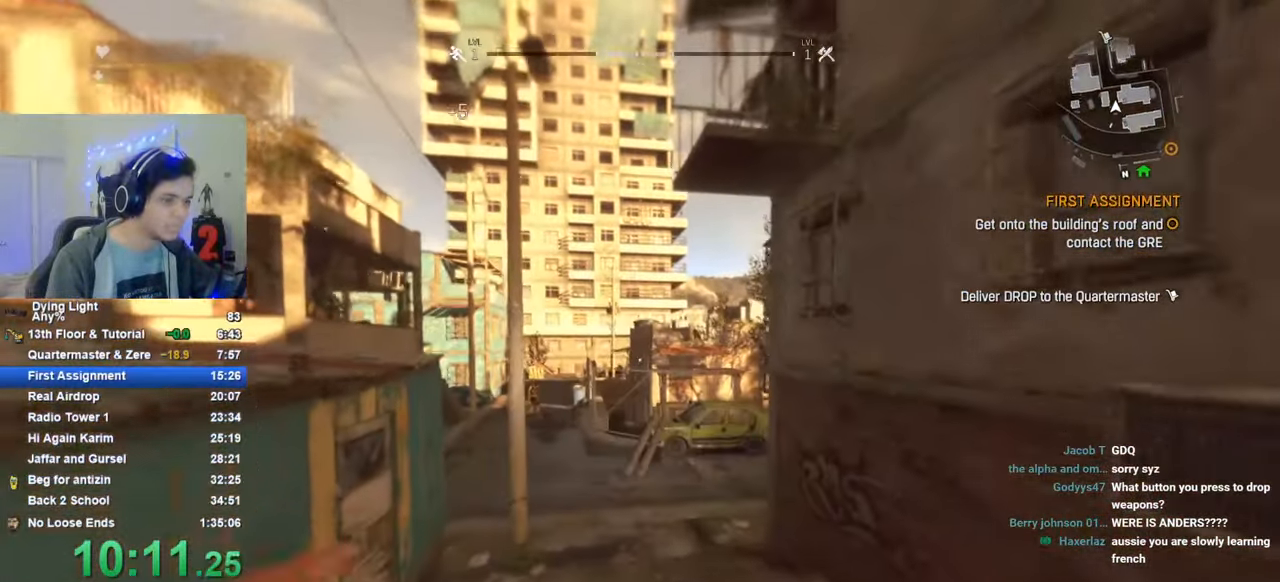
{"keys": ["shift", "w"], "mouse_move": "still", "events": [[283, "space", "up"]]}
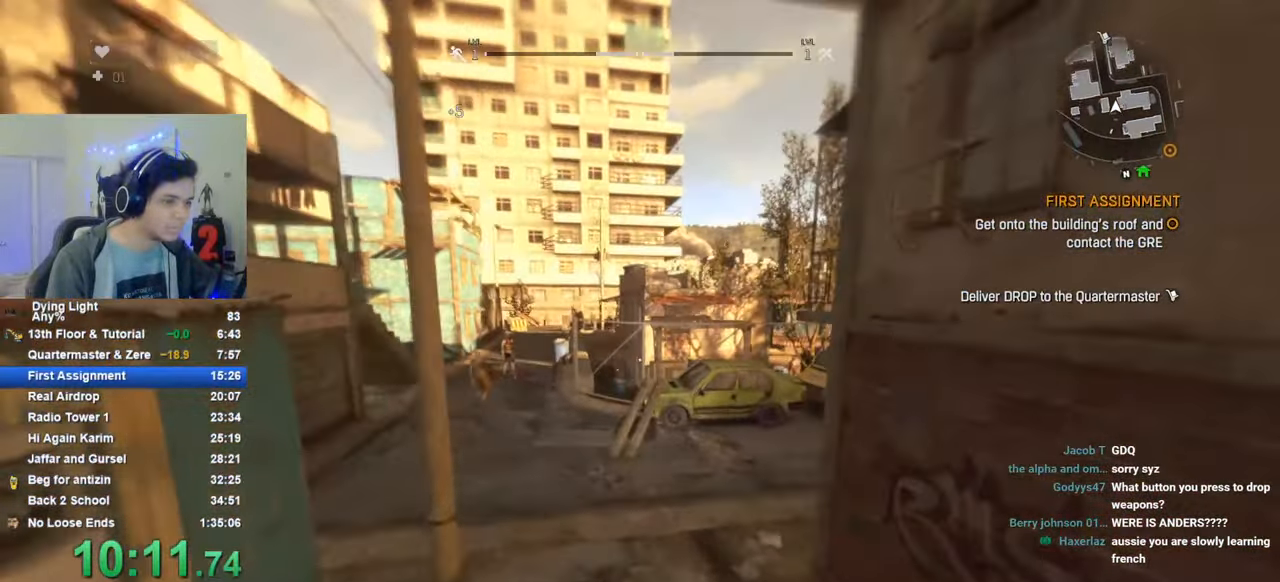
{"keys": ["shift", "w"], "mouse_move": "still", "events": []}
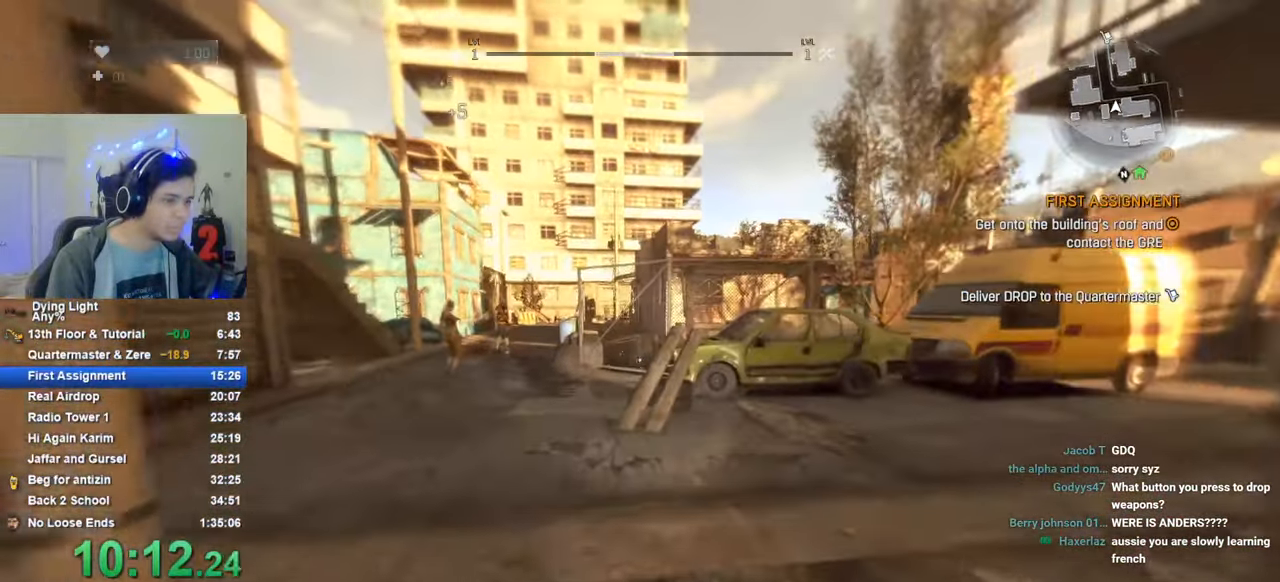
{"keys": ["shift", "w"], "mouse_move": "still", "events": []}
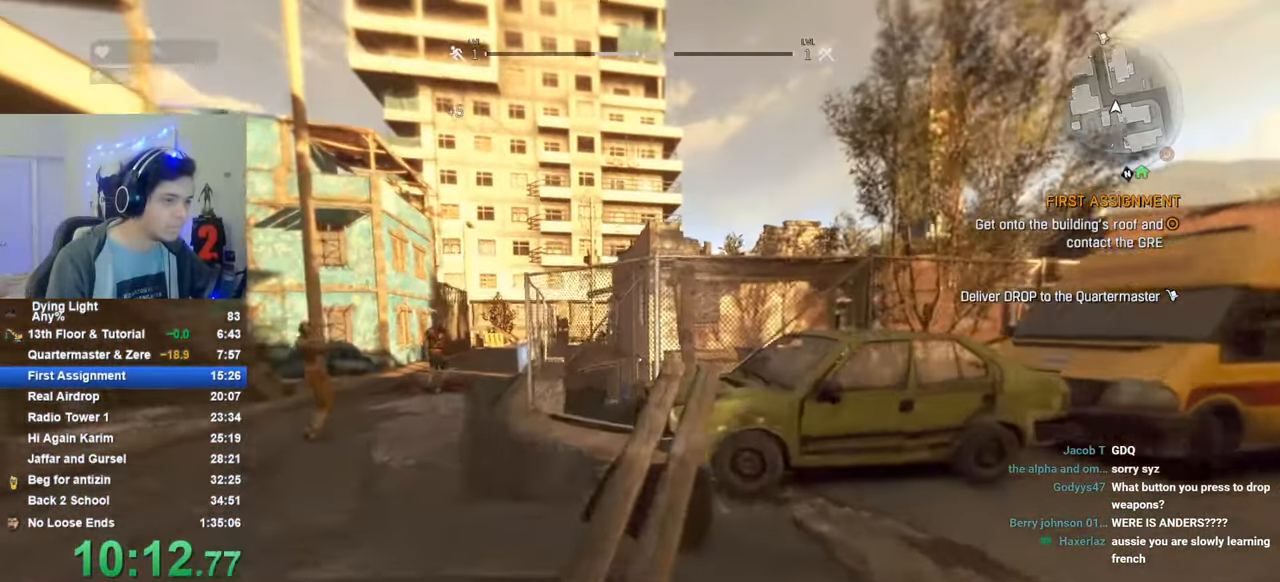
{"keys": ["shift", "w"], "mouse_move": "right", "events": []}
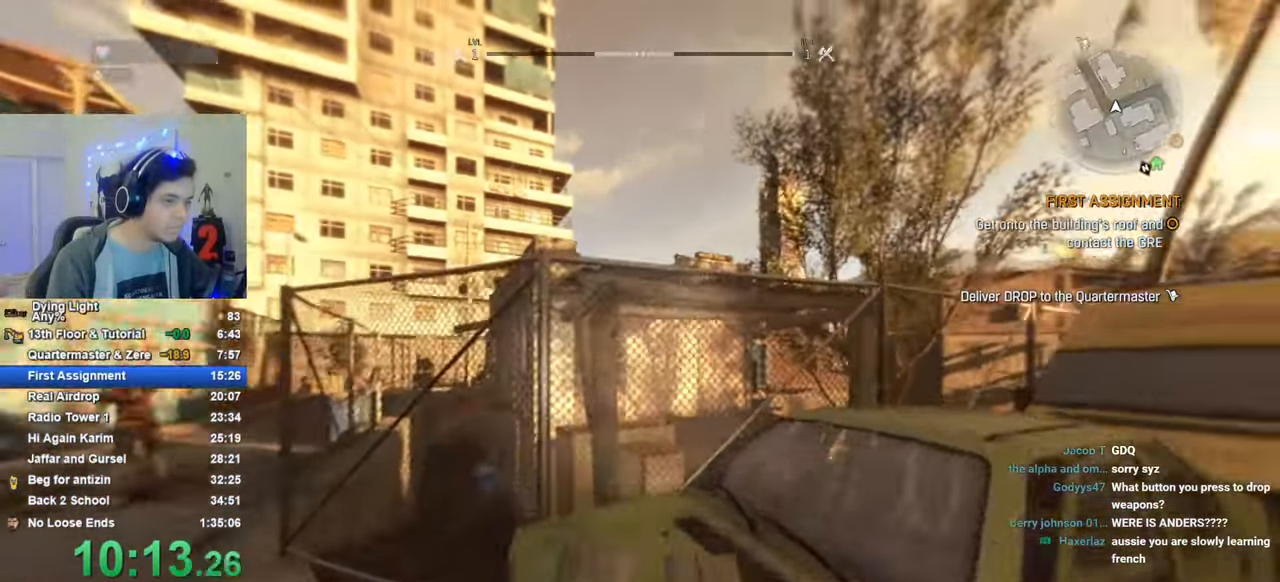
{"keys": ["shift", "space", "w"], "mouse_move": "still", "events": [[33, "space", "down"]]}
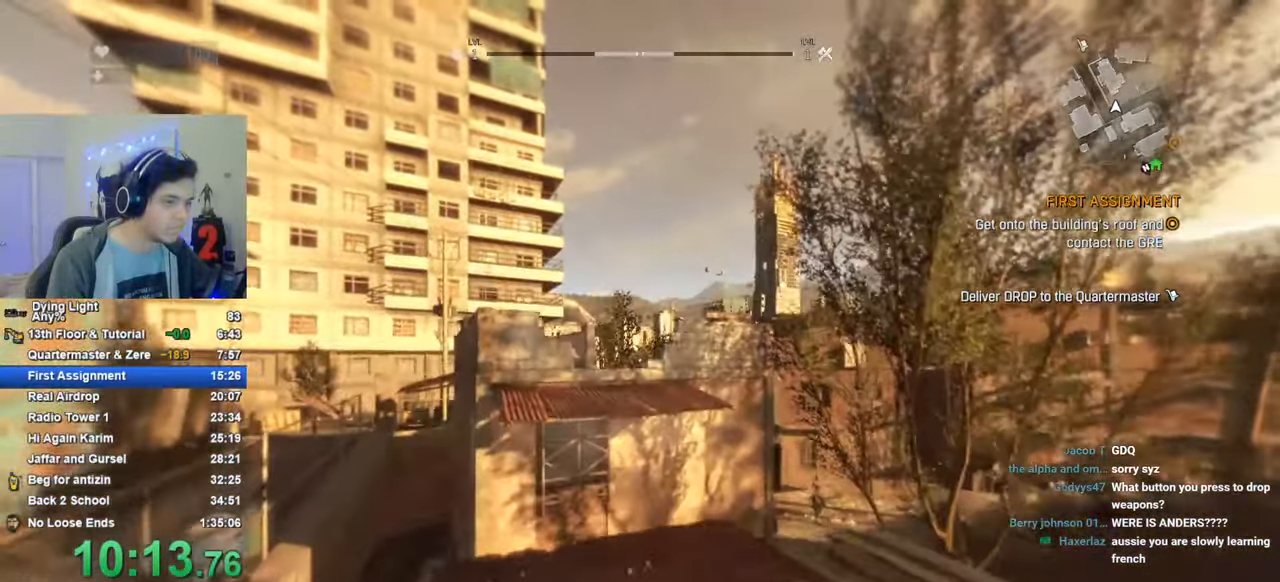
{"keys": ["shift", "w"], "mouse_move": "still", "events": [[183, "space", "up"]]}
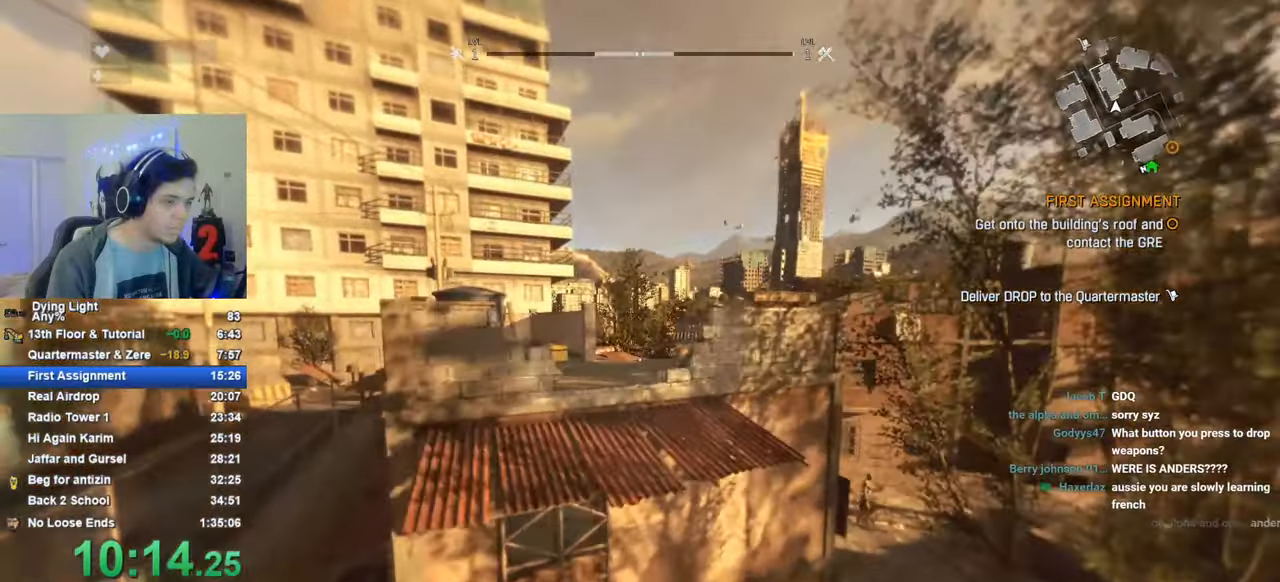
{"keys": ["shift", "w"], "mouse_move": "still", "events": [[16, "space", "down"], [300, "space", "up"]]}
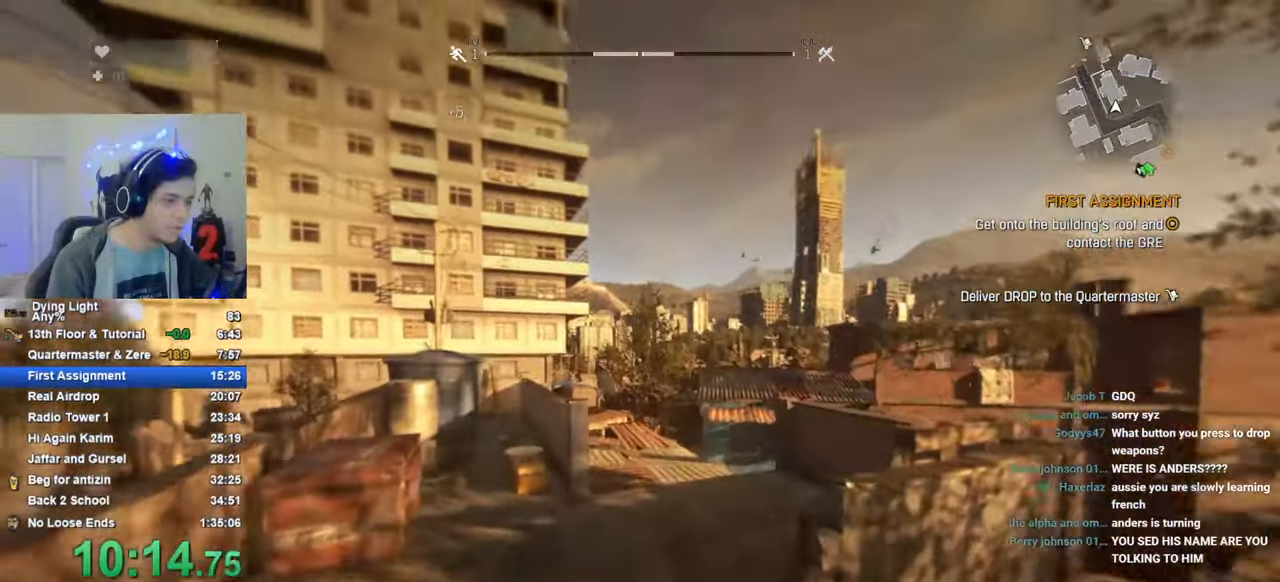
{"keys": ["shift", "w"], "mouse_move": "still", "events": []}
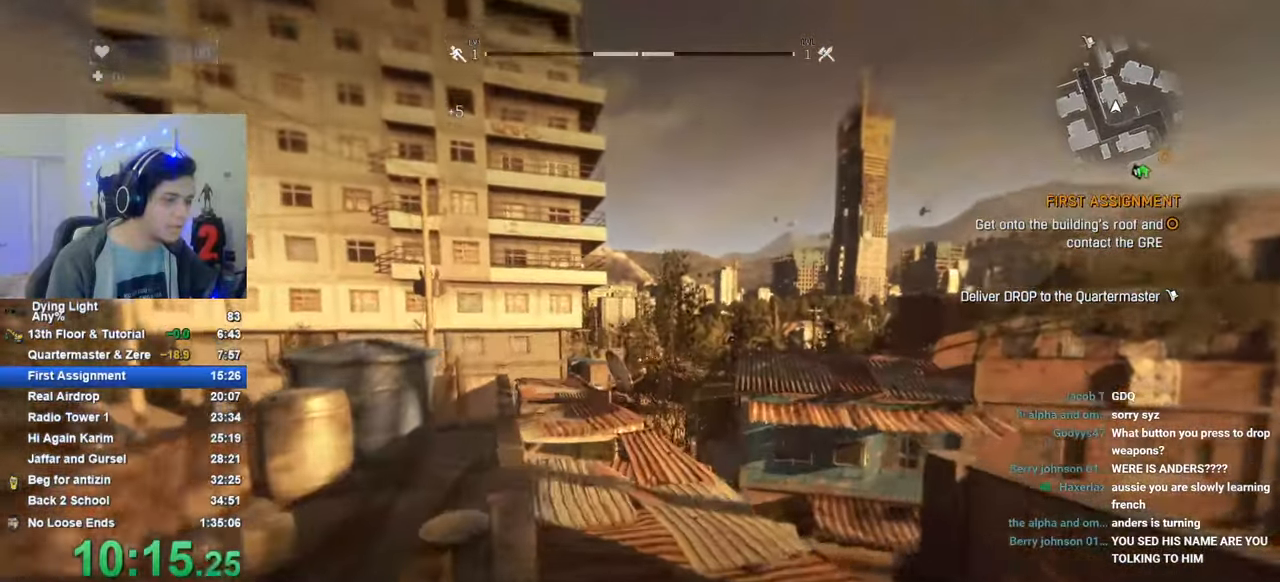
{"keys": ["shift", "w"], "mouse_move": "still", "events": []}
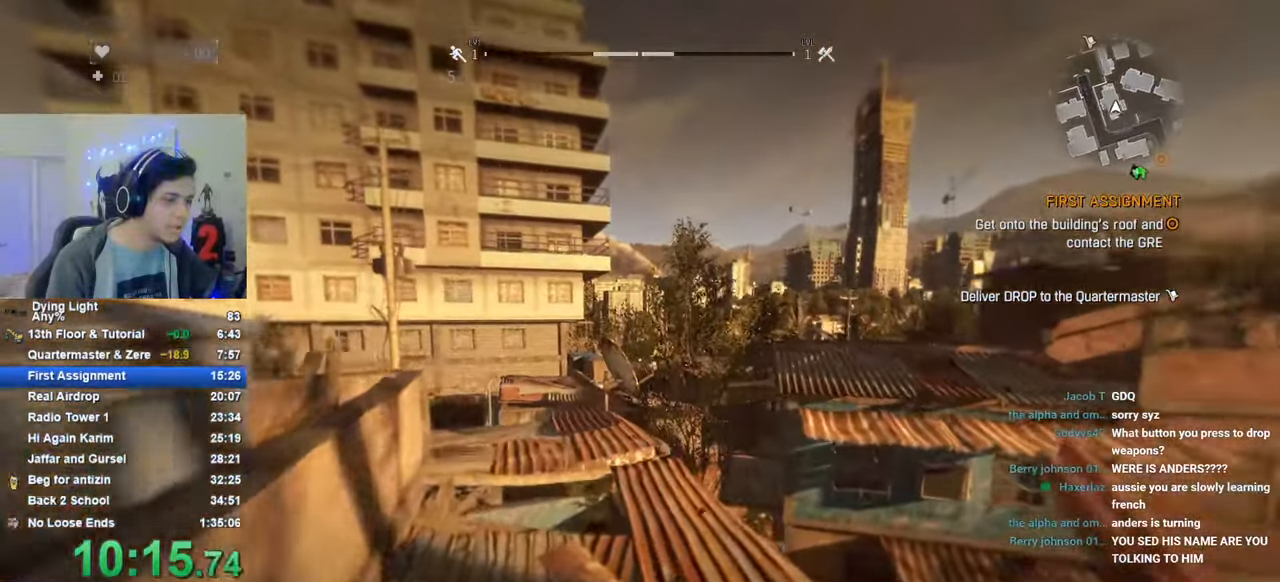
{"keys": ["shift", "w"], "mouse_move": "still", "events": []}
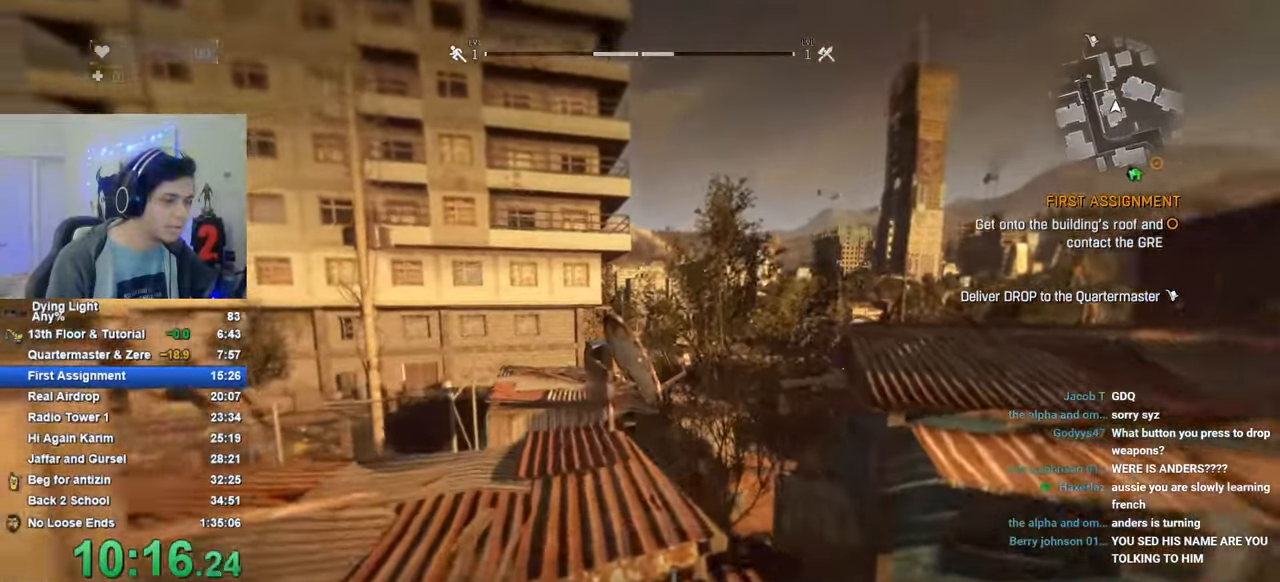
{"keys": ["shift", "w"], "mouse_move": "still", "events": []}
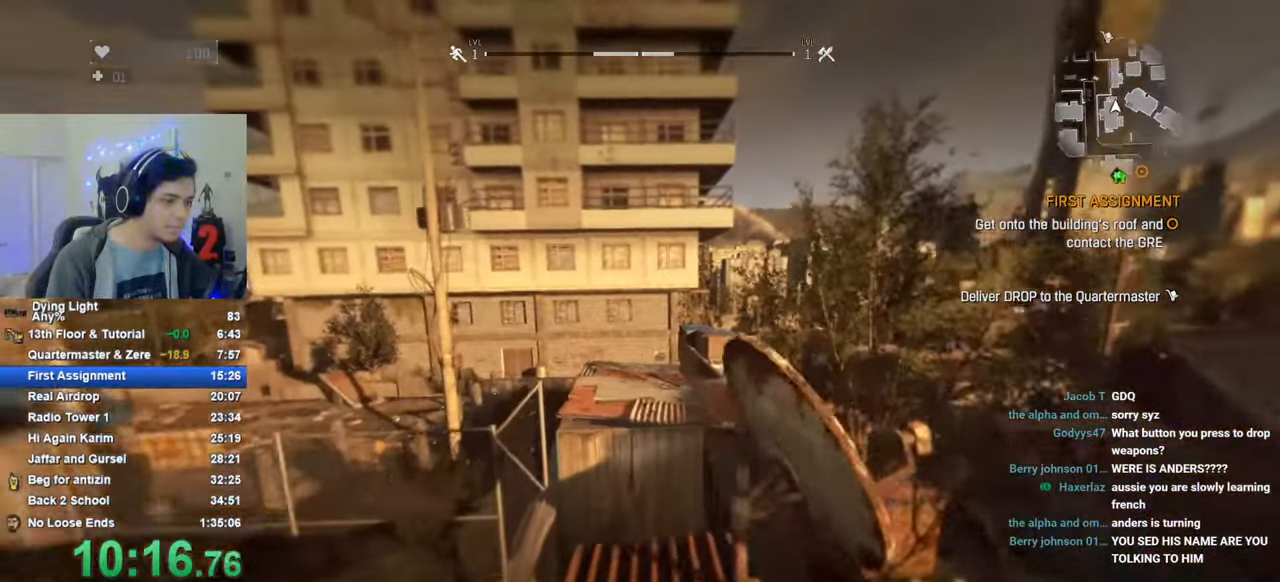
{"keys": ["shift", "w"], "mouse_move": "still", "events": []}
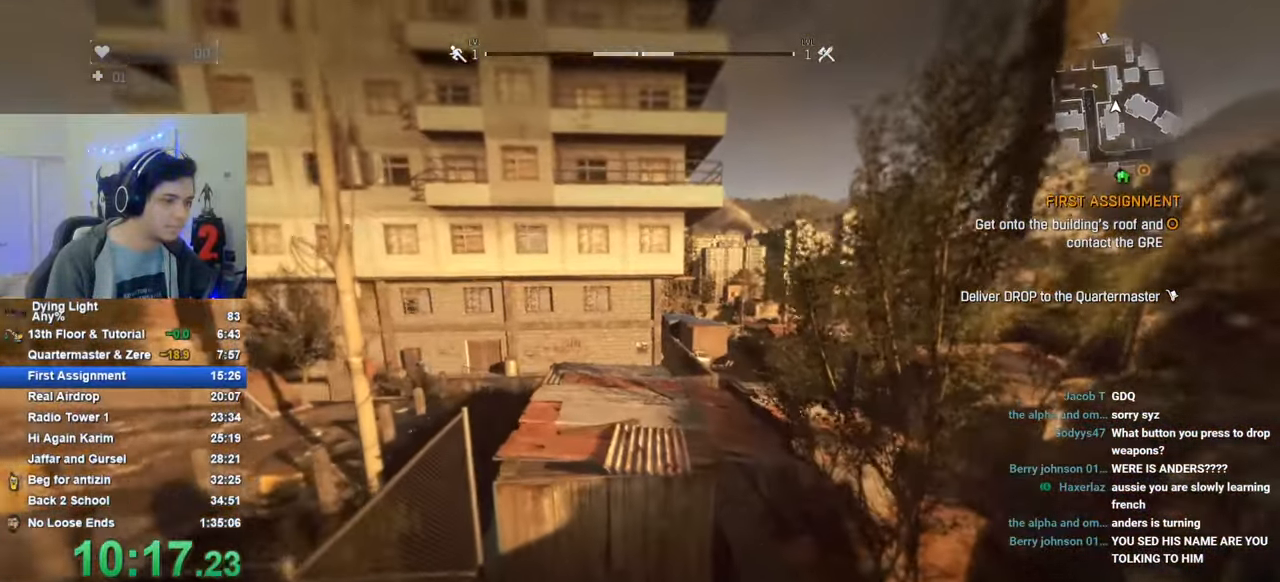
{"keys": ["shift", "w"], "mouse_move": "still", "events": [[100, "space", "down"], [433, "space", "up"]]}
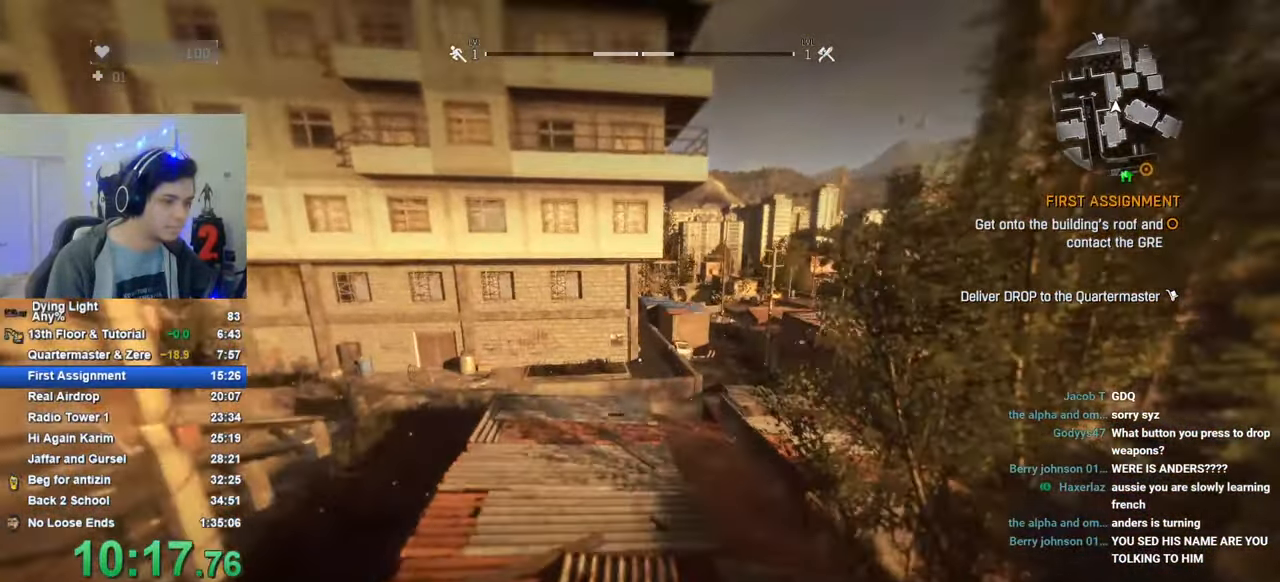
{"keys": ["shift", "w"], "mouse_move": "still", "events": []}
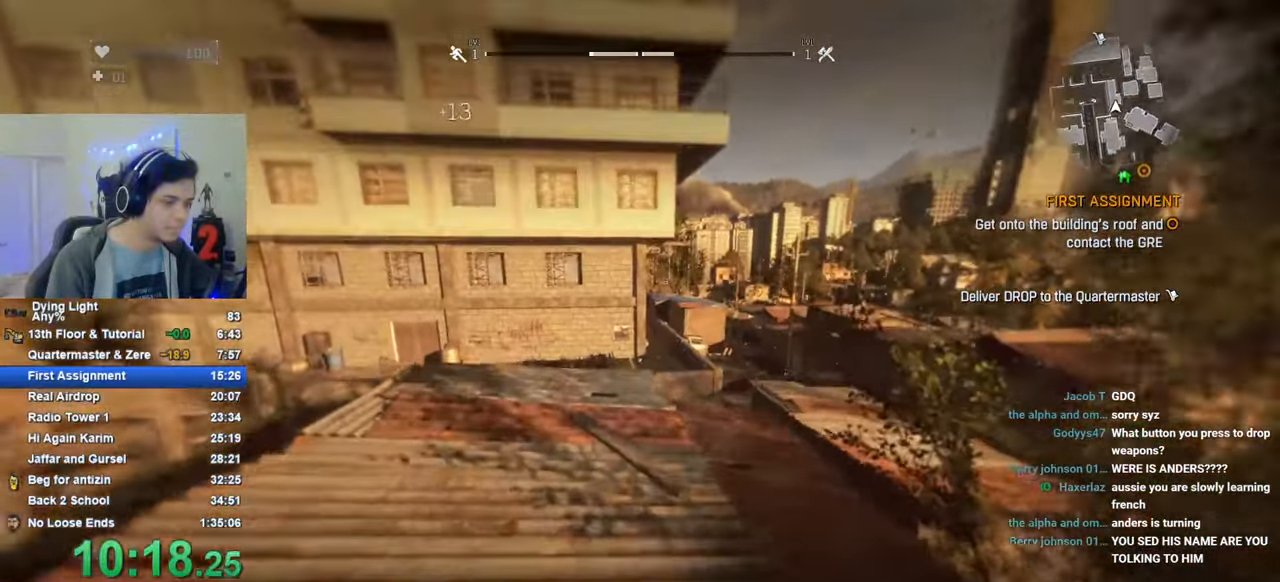
{"keys": ["shift", "w"], "mouse_move": "still", "events": []}
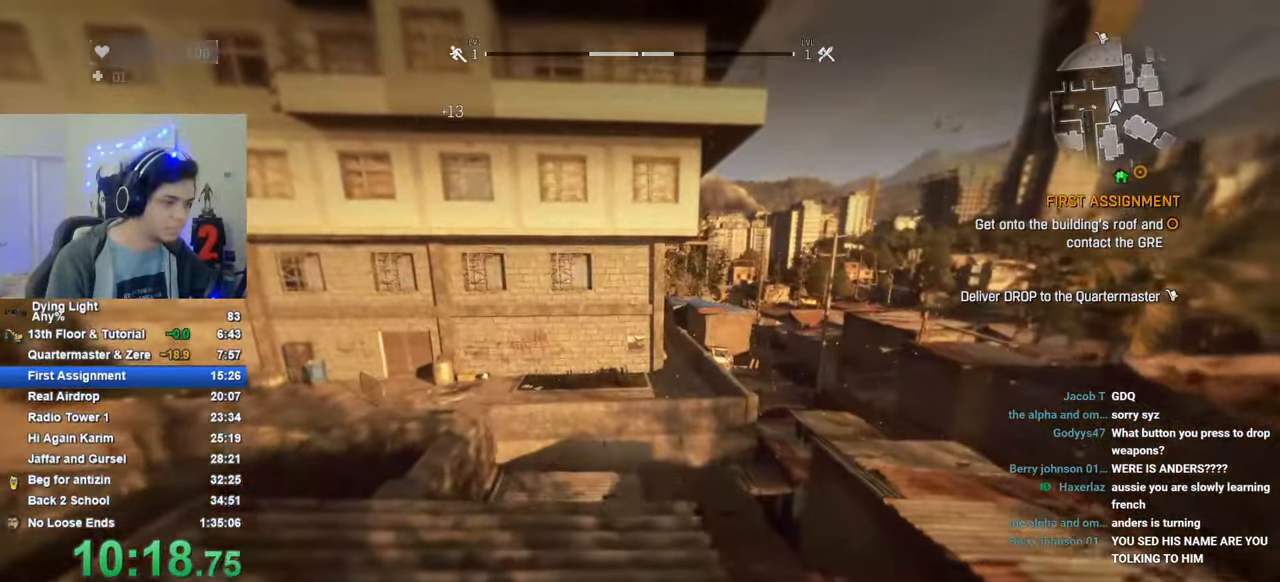
{"keys": ["shift", "w"], "mouse_move": "still", "events": []}
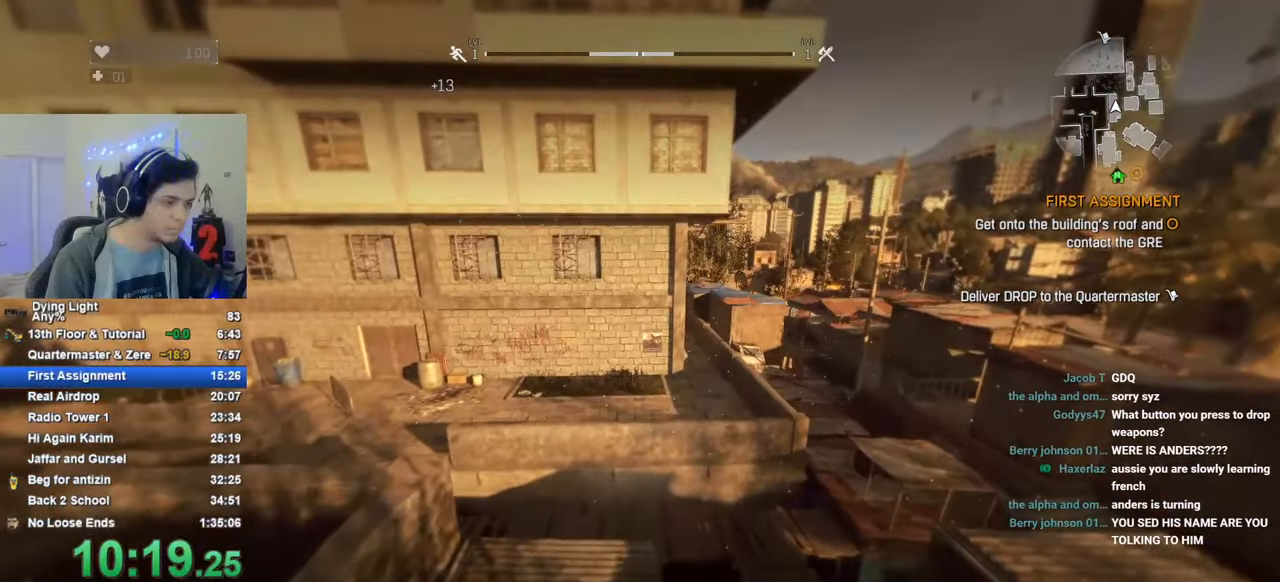
{"keys": ["shift", "w"], "mouse_move": "still", "events": []}
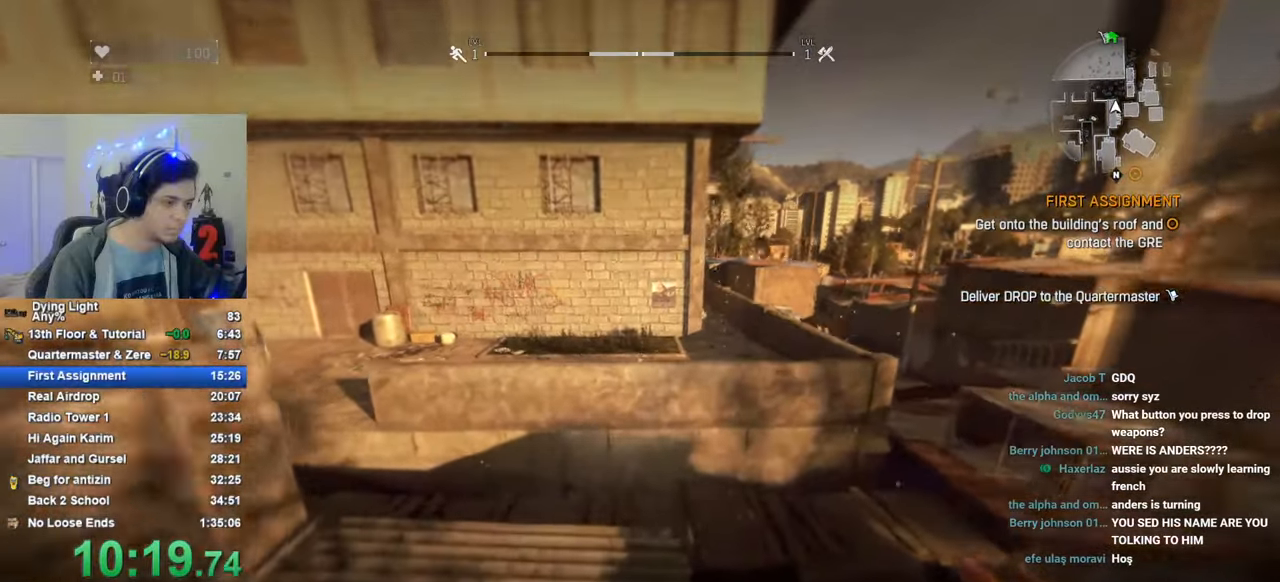
{"keys": ["shift", "w"], "mouse_move": "still", "events": []}
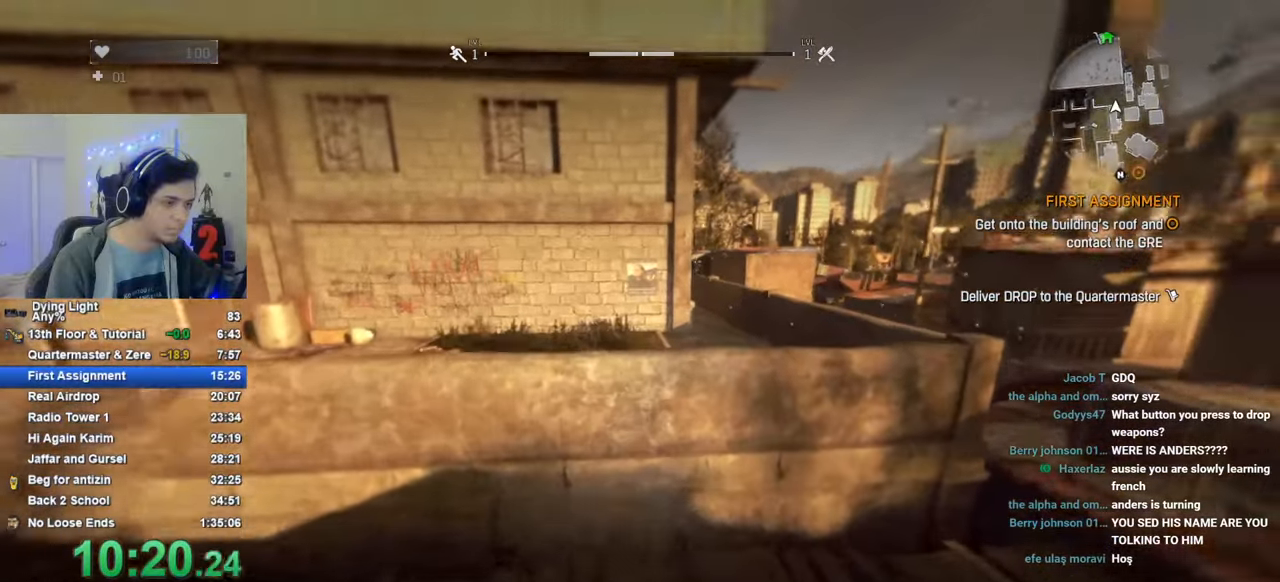
{"keys": ["shift", "space", "w"], "mouse_move": "still", "events": [[150, "space", "down"]]}
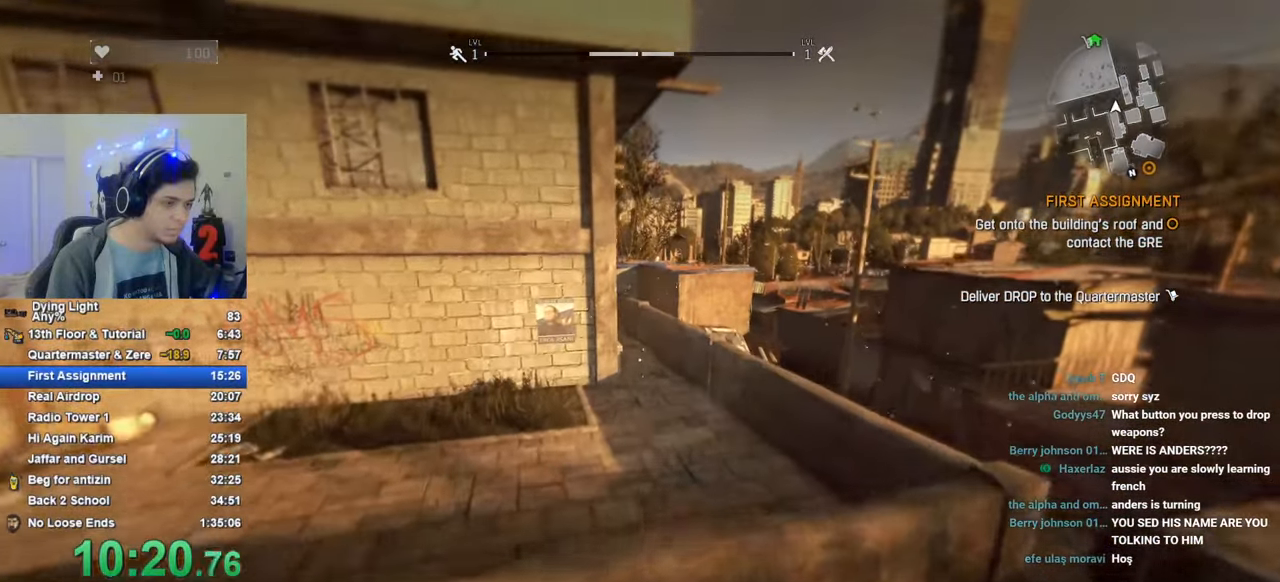
{"keys": ["shift", "space", "w"], "mouse_move": "still", "events": []}
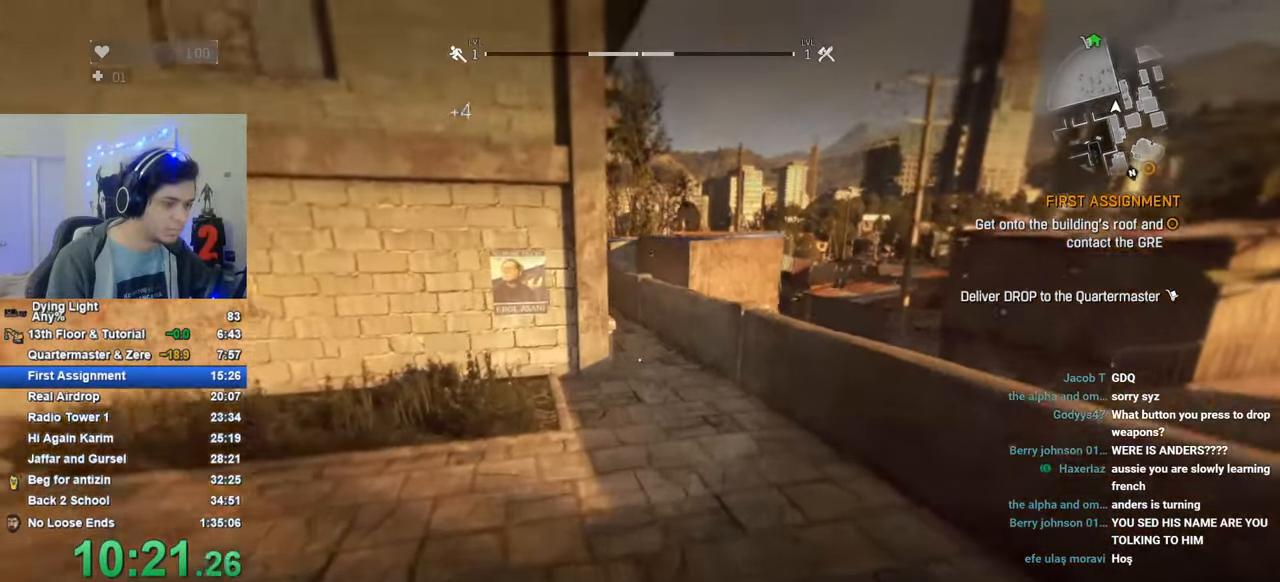
{"keys": ["a"], "mouse_move": "down-right", "events": [[316, "a", "down"], [416, "shift", "up"], [416, "space", "up"], [416, "w", "up"]]}
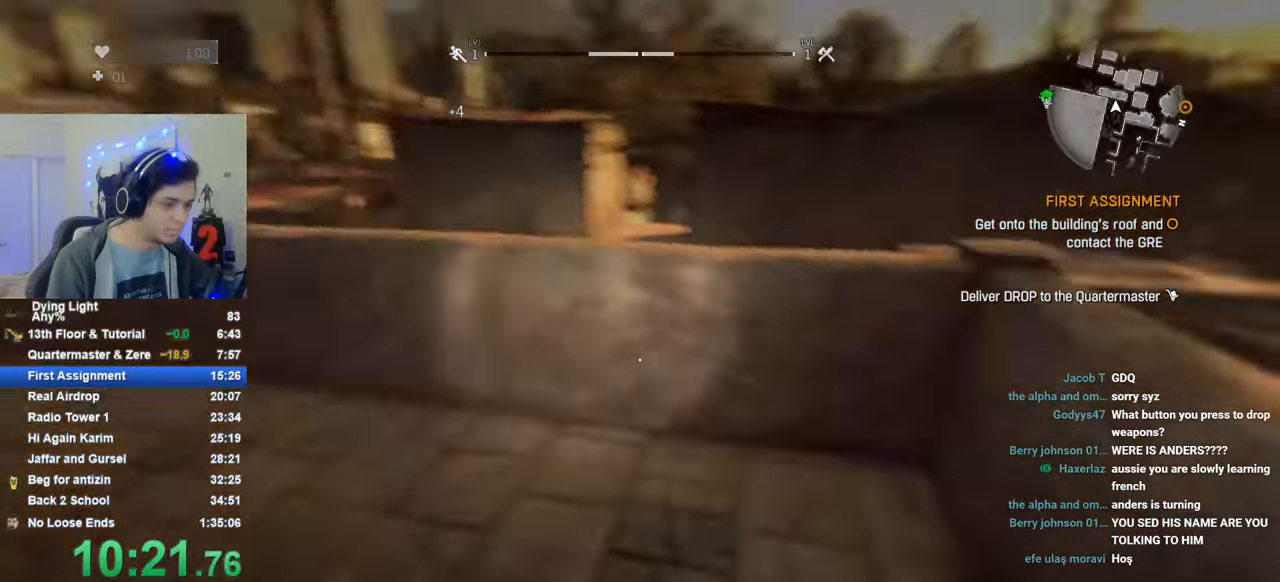
{"keys": ["a", "s"], "mouse_move": "down-left", "events": [[50, "s", "down"], [200, "space", "down"], [300, "space", "up"]]}
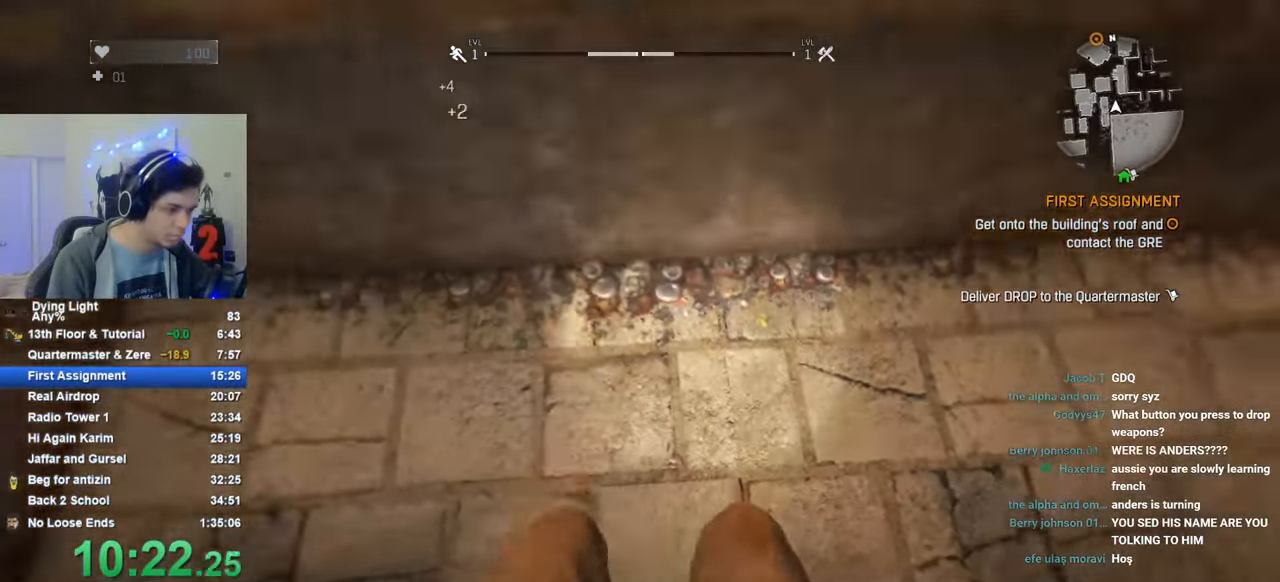
{"keys": ["shift", "w"], "mouse_move": "left", "events": [[33, "s", "up"], [66, "shift", "down"], [116, "w", "down"], [266, "a", "up"]]}
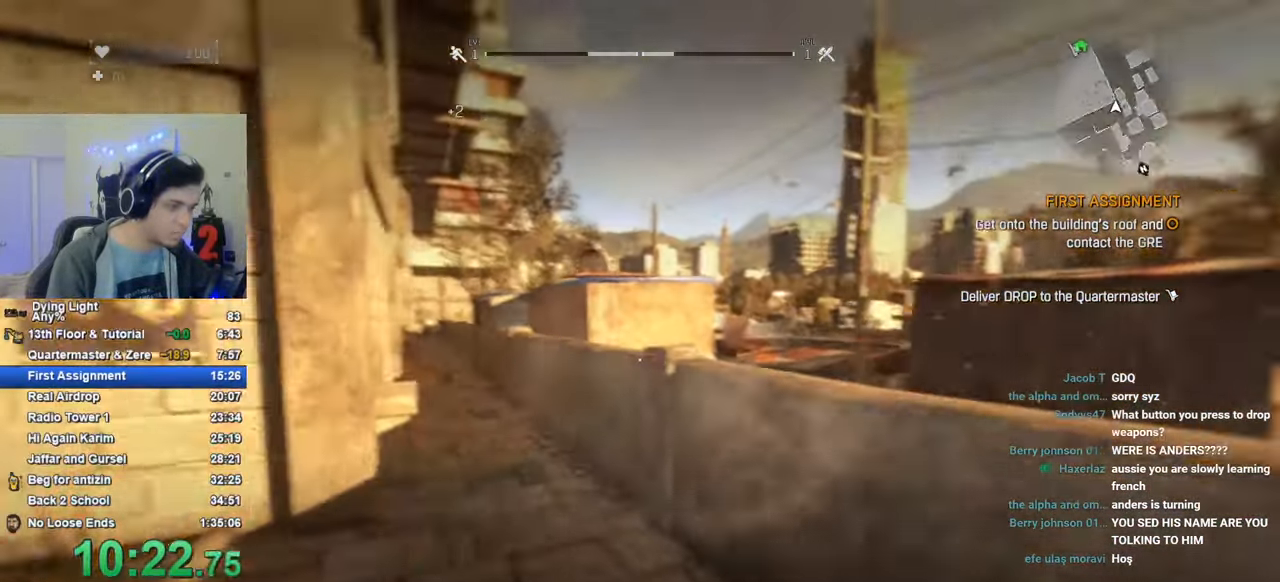
{"keys": ["shift", "w"], "mouse_move": "still", "events": []}
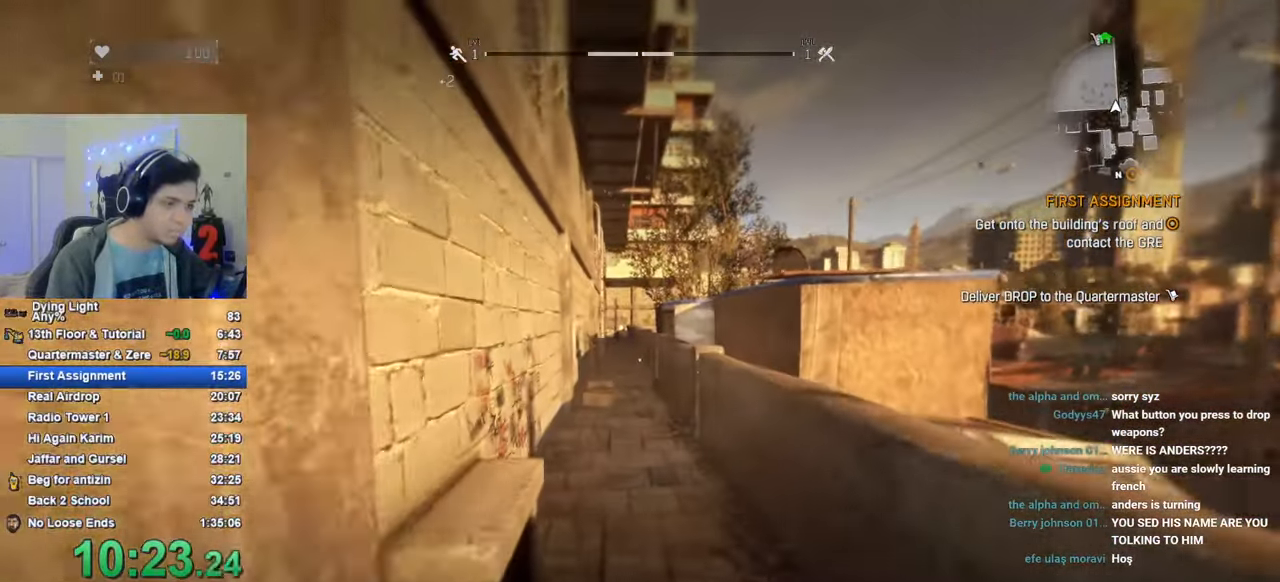
{"keys": ["shift", "w"], "mouse_move": "still", "events": []}
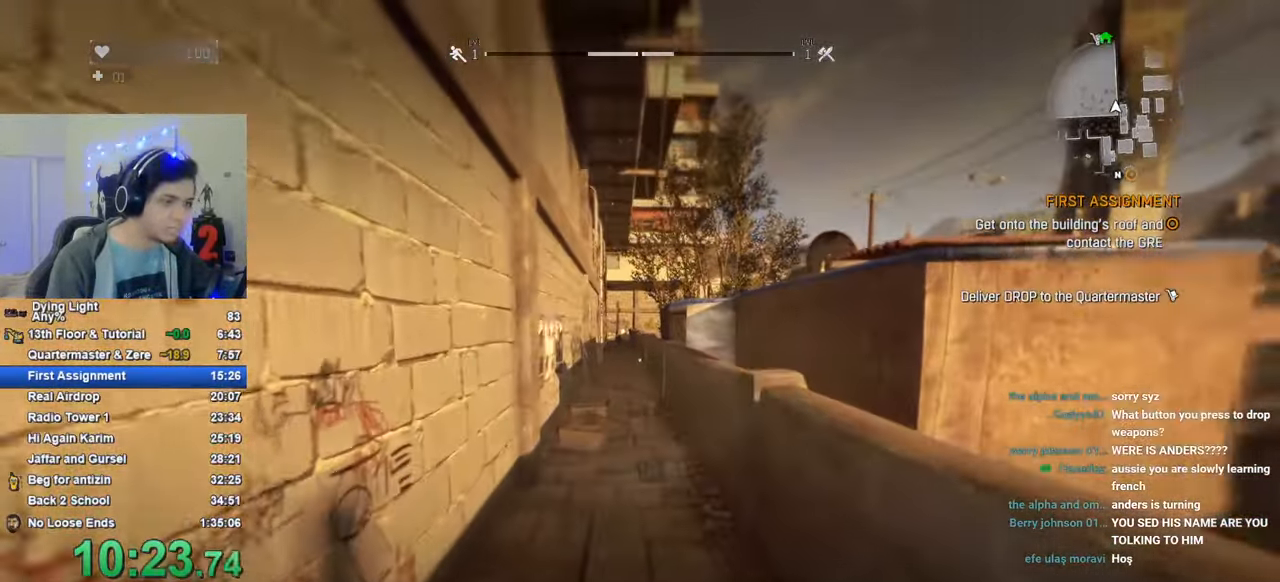
{"keys": ["shift", "w"], "mouse_move": "still", "events": []}
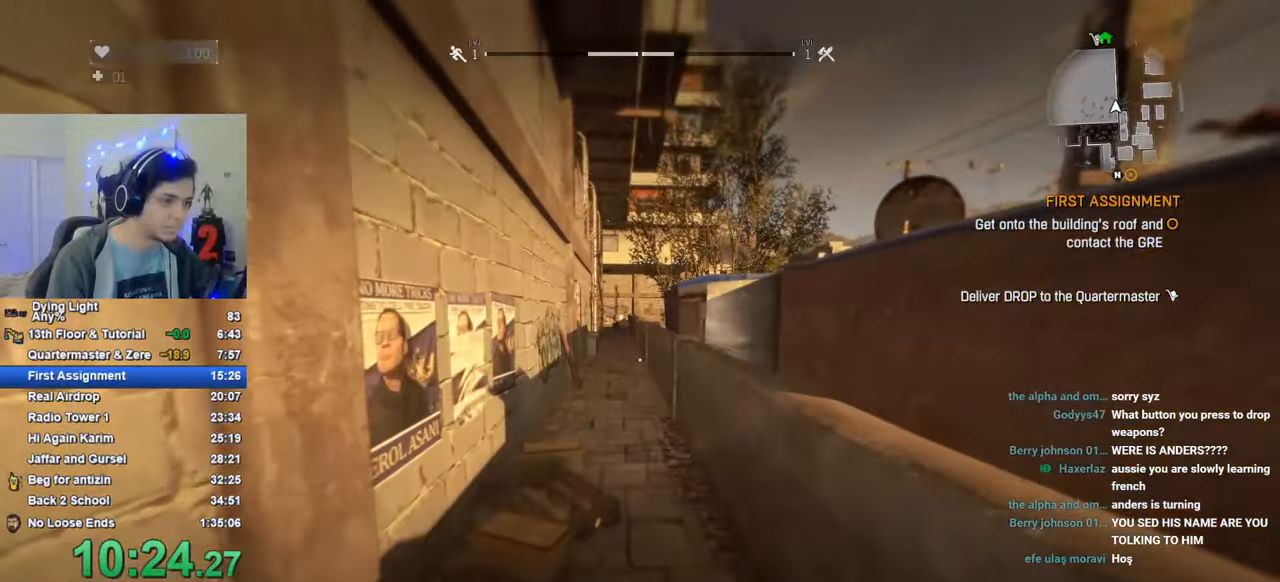
{"keys": ["shift", "w"], "mouse_move": "still", "events": []}
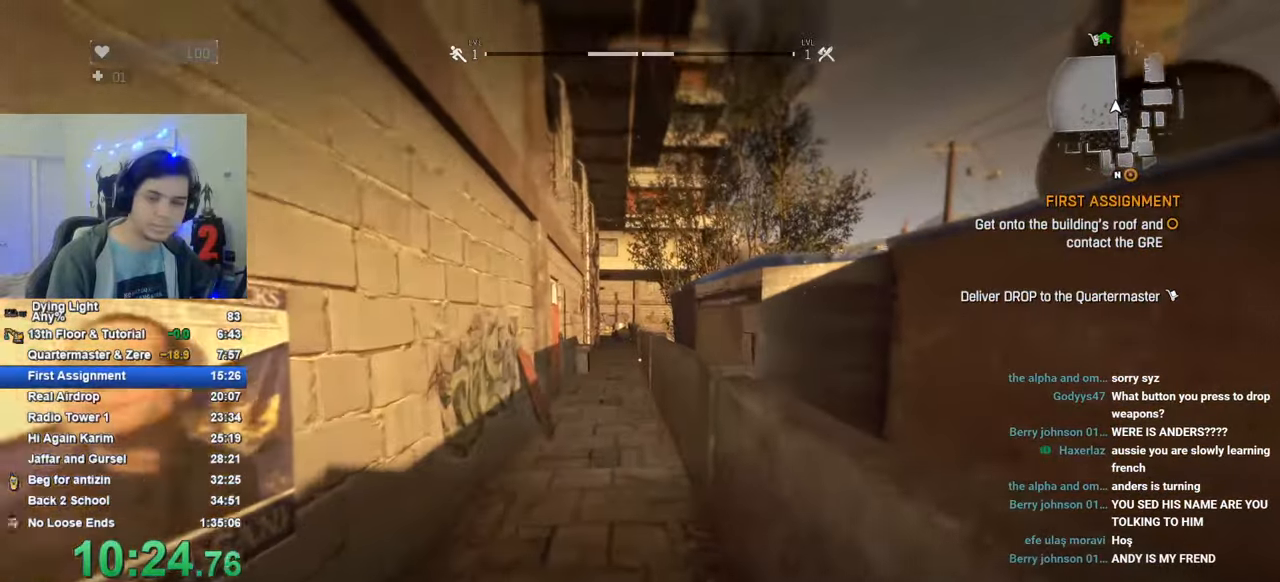
{"keys": ["shift", "w"], "mouse_move": "still", "events": []}
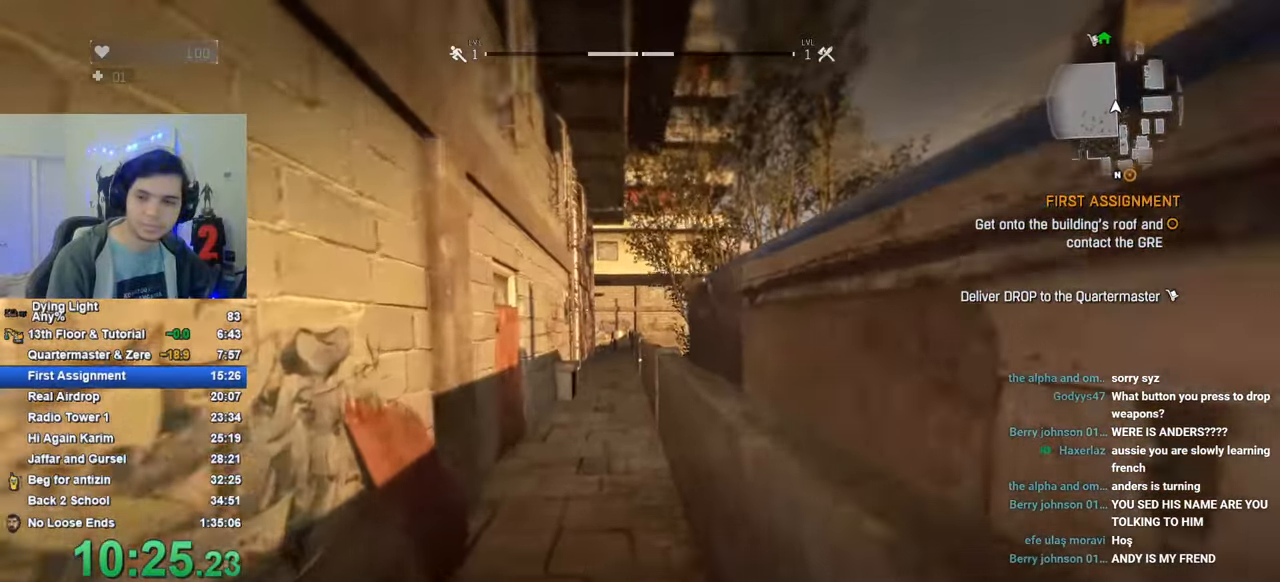
{"keys": ["shift", "w"], "mouse_move": "still", "events": []}